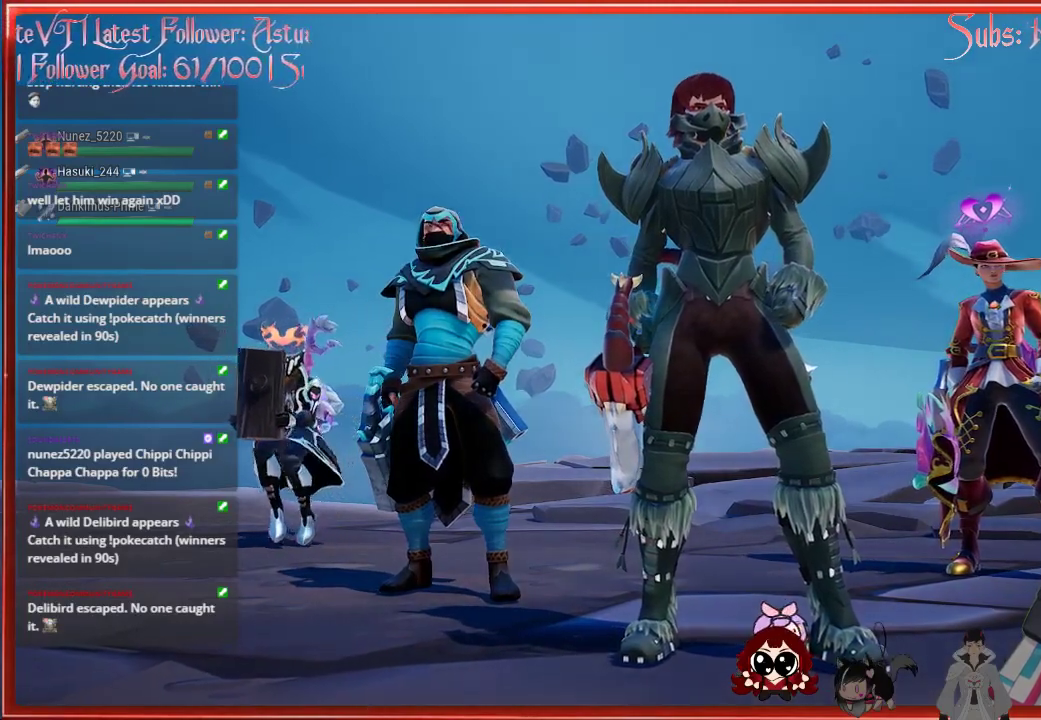
Gameplay with a controller (Xbox layout); each line is a JSON object with the inputs held at the frame after it. "events" lists button and stick changes between this image and that frame as [ms after this image, input, new state], when the widget could be followed in between.
{"buttons": [], "left_stick": "up", "right_stick": "center", "events": [[400, "left_stick", "up-right"], [483, "left_stick", "up"]]}
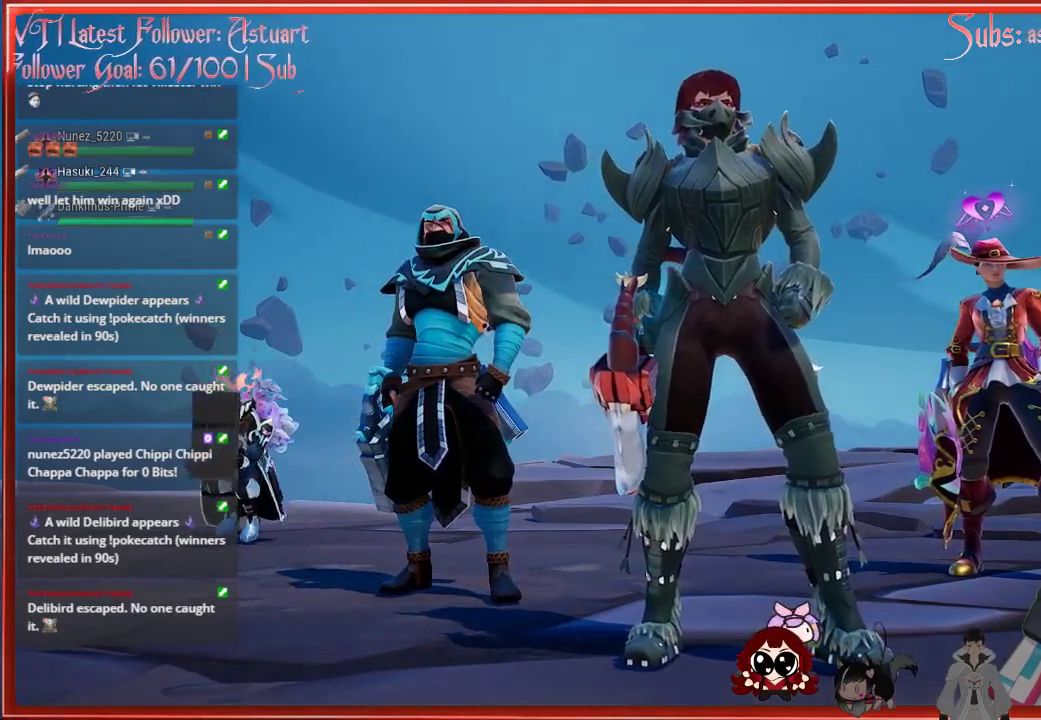
{"buttons": [], "left_stick": "up", "right_stick": "down-right", "events": [[450, "right_stick", "down-right"]]}
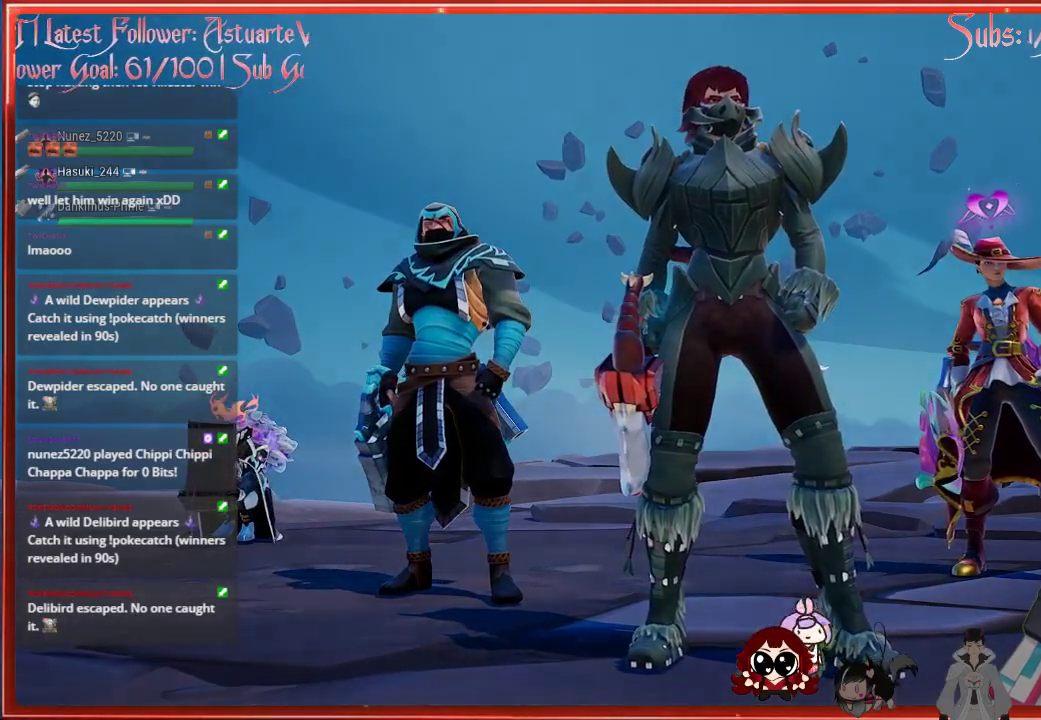
{"buttons": [], "left_stick": "center", "right_stick": "center", "events": [[283, "left_stick", "center"], [383, "right_stick", "center"]]}
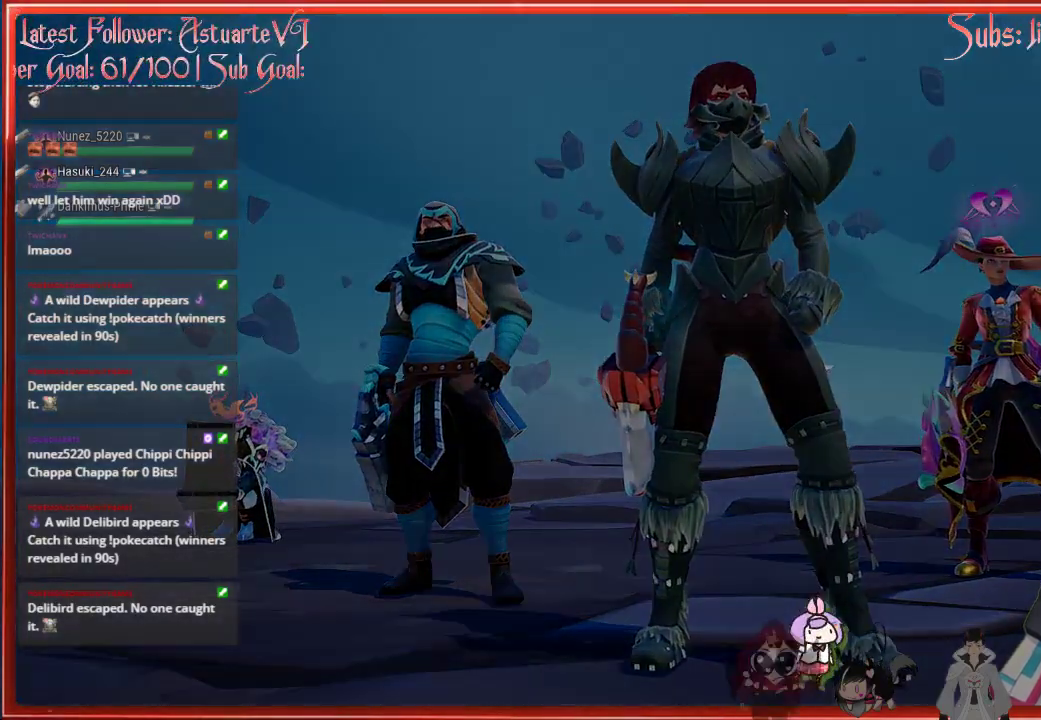
{"buttons": [], "left_stick": "up", "right_stick": "right", "events": [[117, "left_stick", "up"], [450, "right_stick", "down-right"], [500, "right_stick", "right"]]}
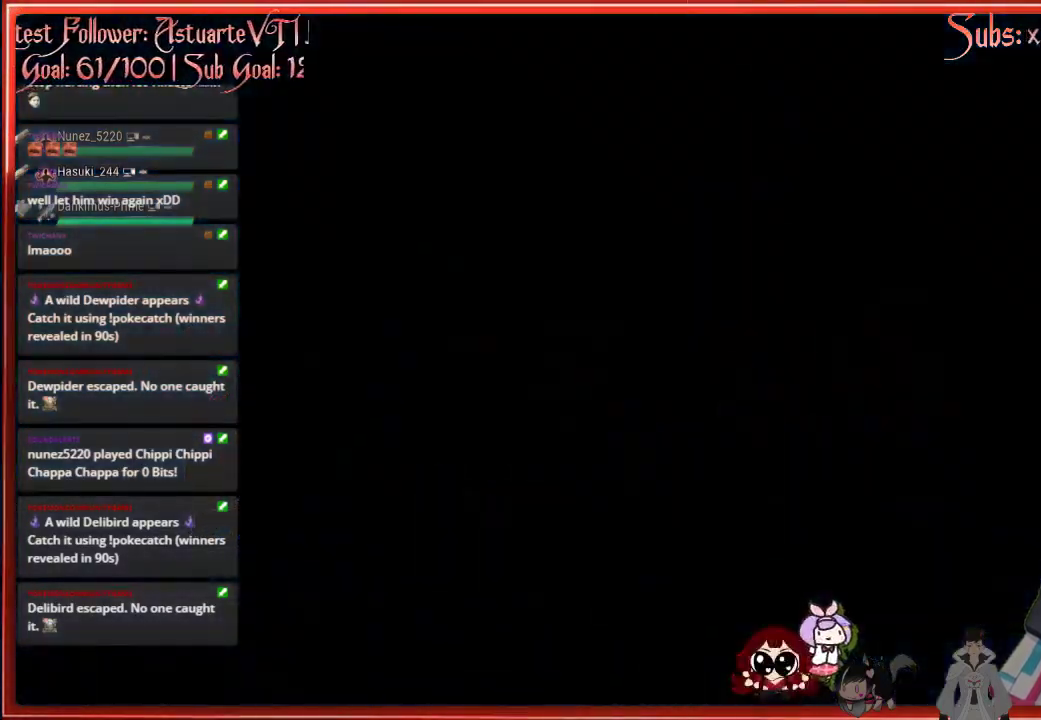
{"buttons": [], "left_stick": "up", "right_stick": "down-right", "events": [[267, "right_stick", "down-right"]]}
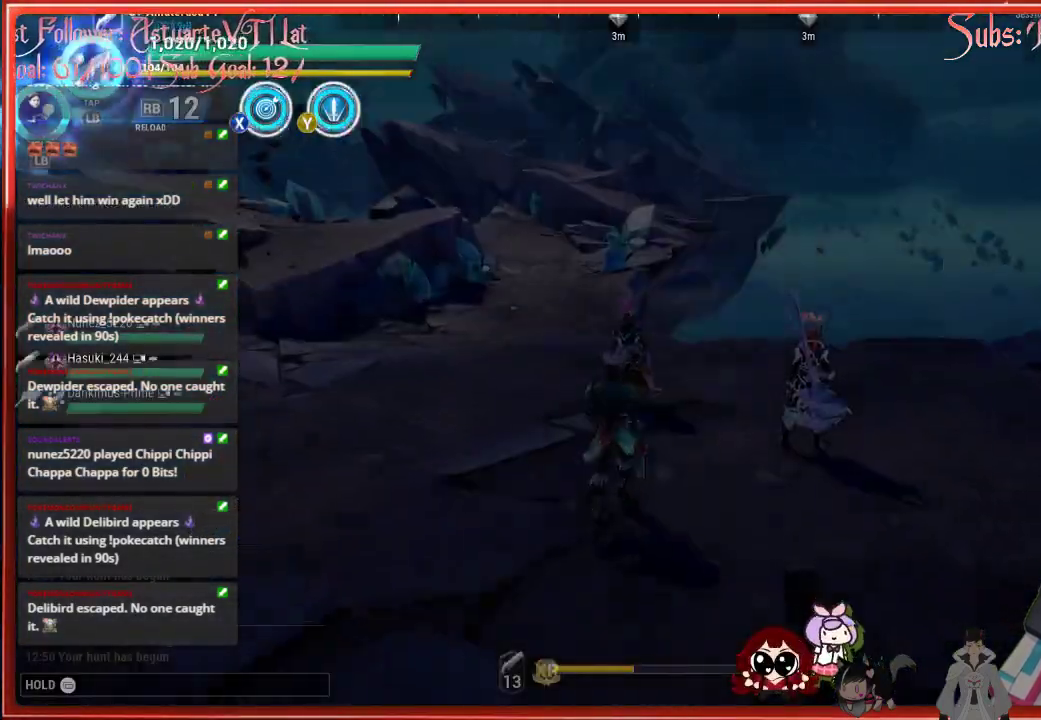
{"buttons": ["R2"], "left_stick": "up-left", "right_stick": "down-left", "events": [[133, "R2", "down"], [233, "left_stick", "up-left"], [417, "right_stick", "down-left"]]}
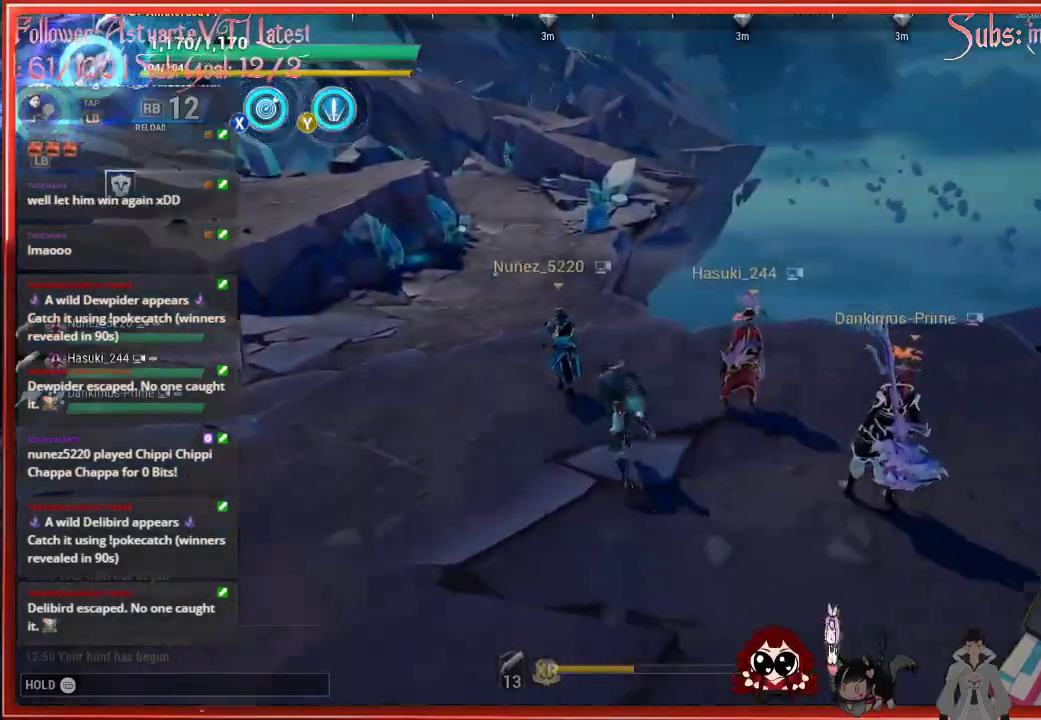
{"buttons": ["R2"], "left_stick": "up-left", "right_stick": "center", "events": [[117, "right_stick", "center"], [217, "A", "down"], [367, "A", "up"]]}
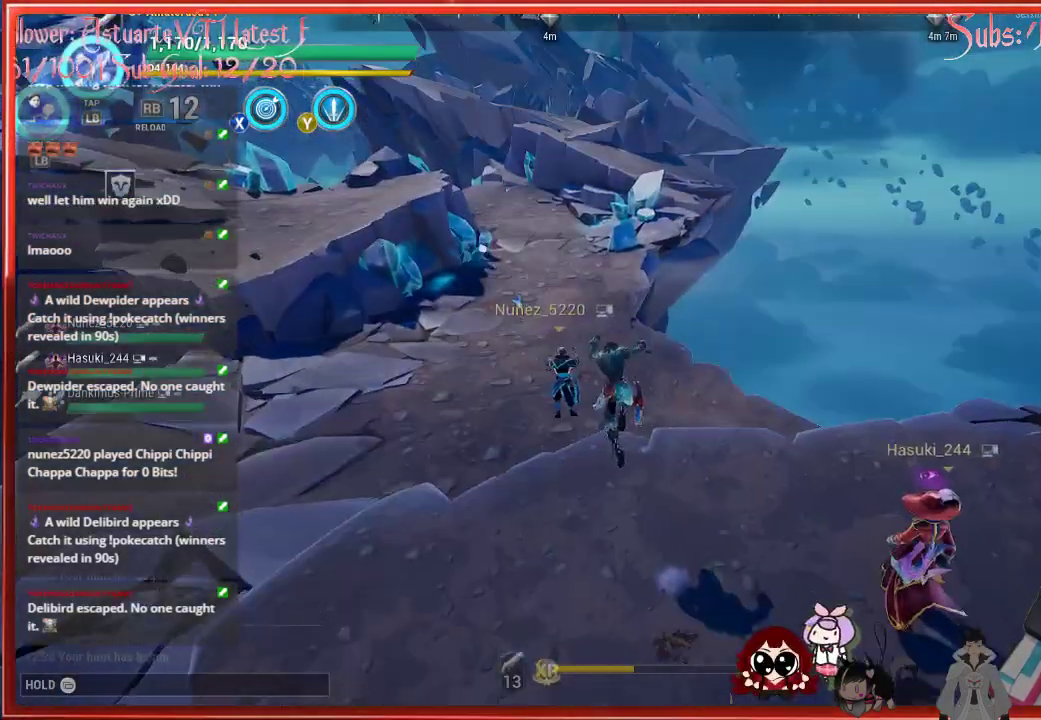
{"buttons": ["R2"], "left_stick": "up-left", "right_stick": "center", "events": []}
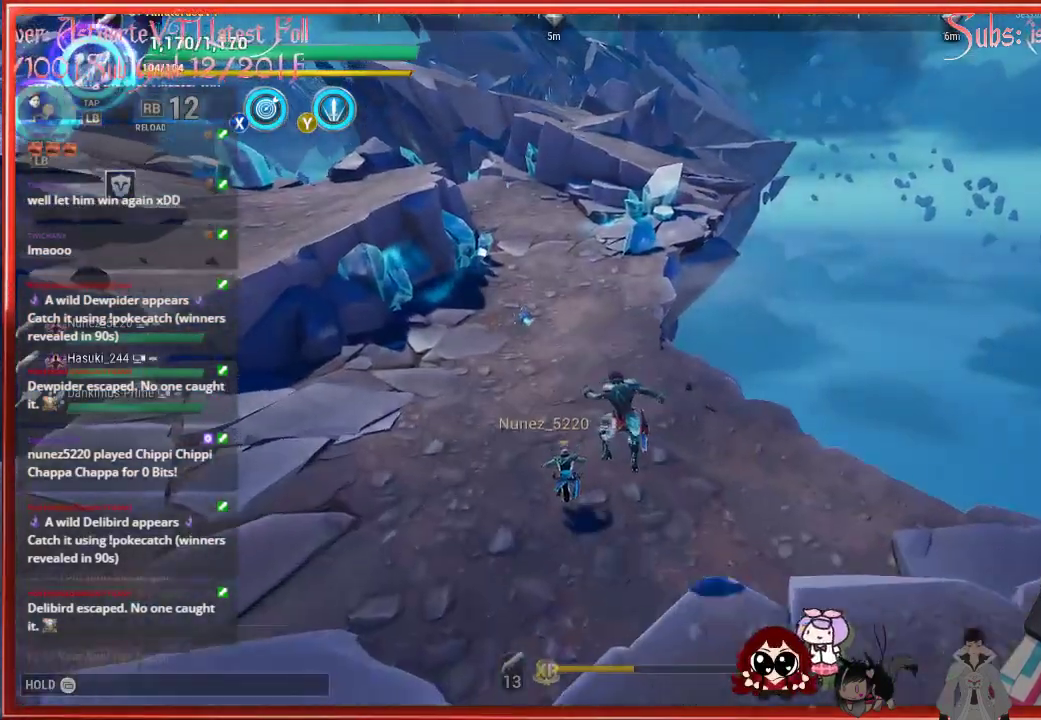
{"buttons": ["R2"], "left_stick": "up-left", "right_stick": "up-left", "events": [[150, "right_stick", "up-left"]]}
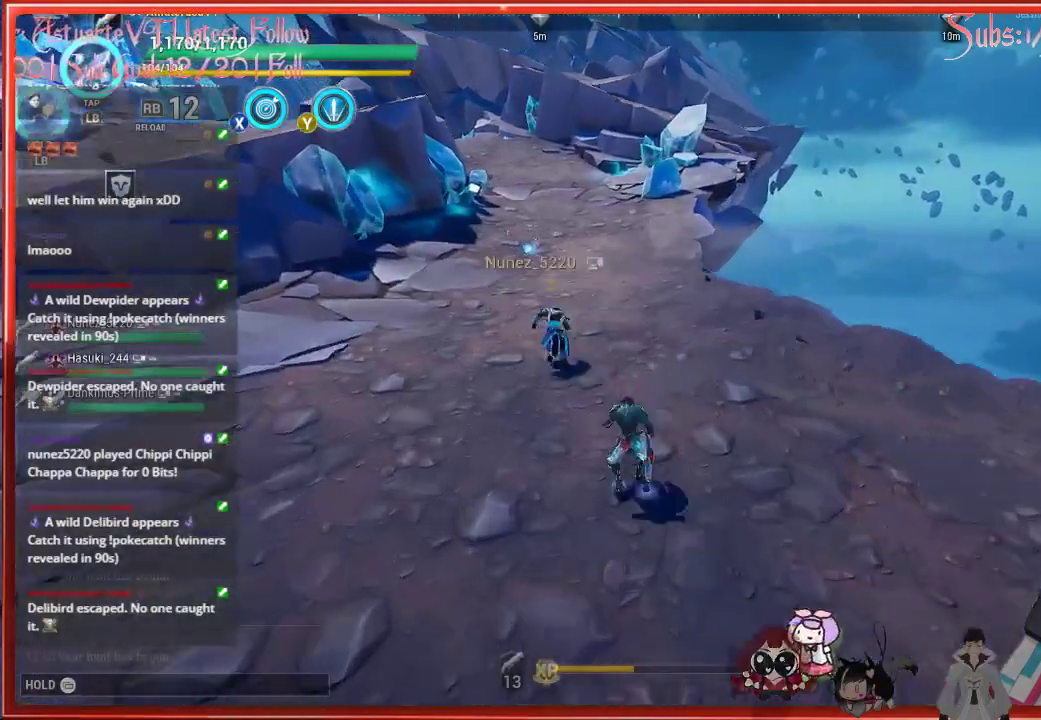
{"buttons": ["R2"], "left_stick": "up-left", "right_stick": "up-left", "events": []}
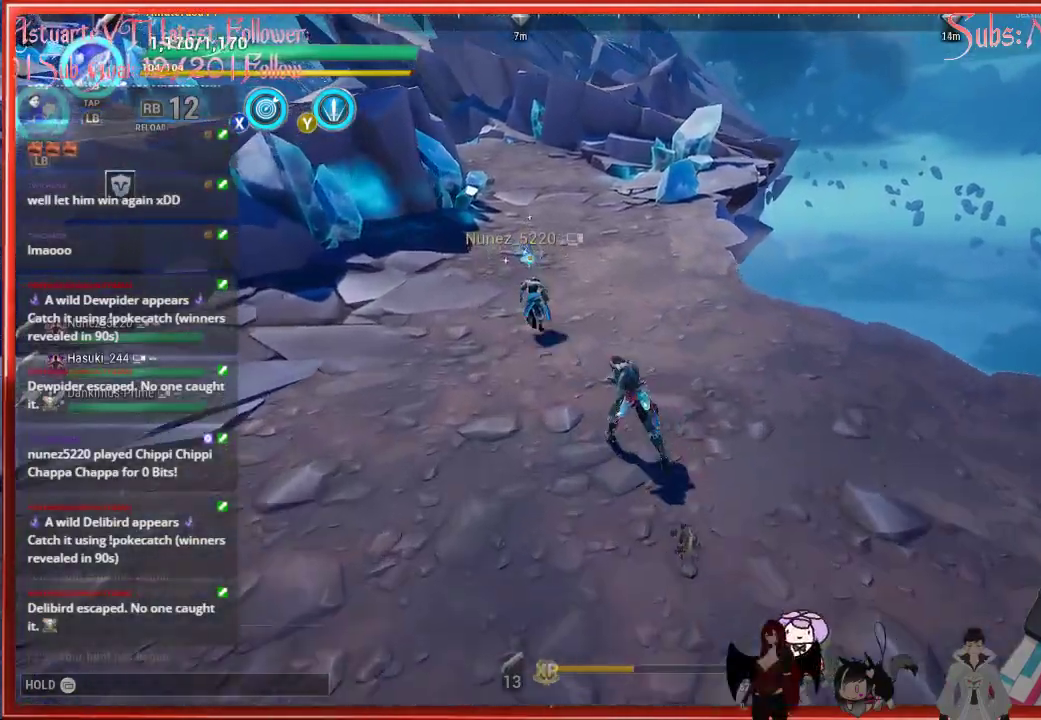
{"buttons": ["R2"], "left_stick": "up-left", "right_stick": "up-left", "events": []}
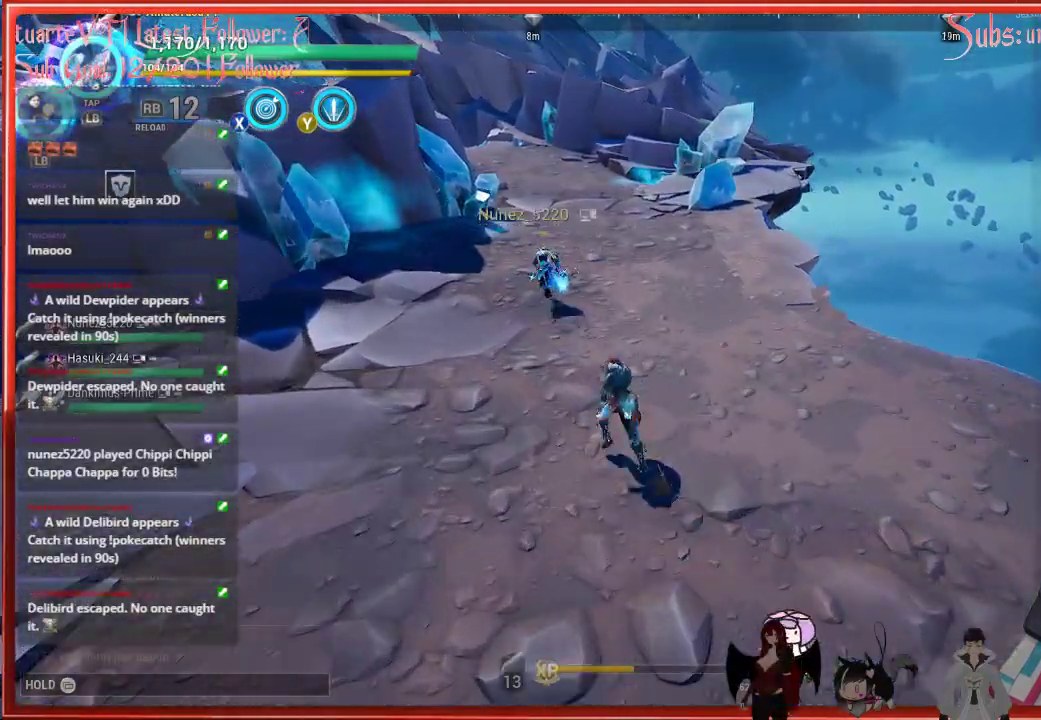
{"buttons": ["R2"], "left_stick": "up-left", "right_stick": "up-left", "events": []}
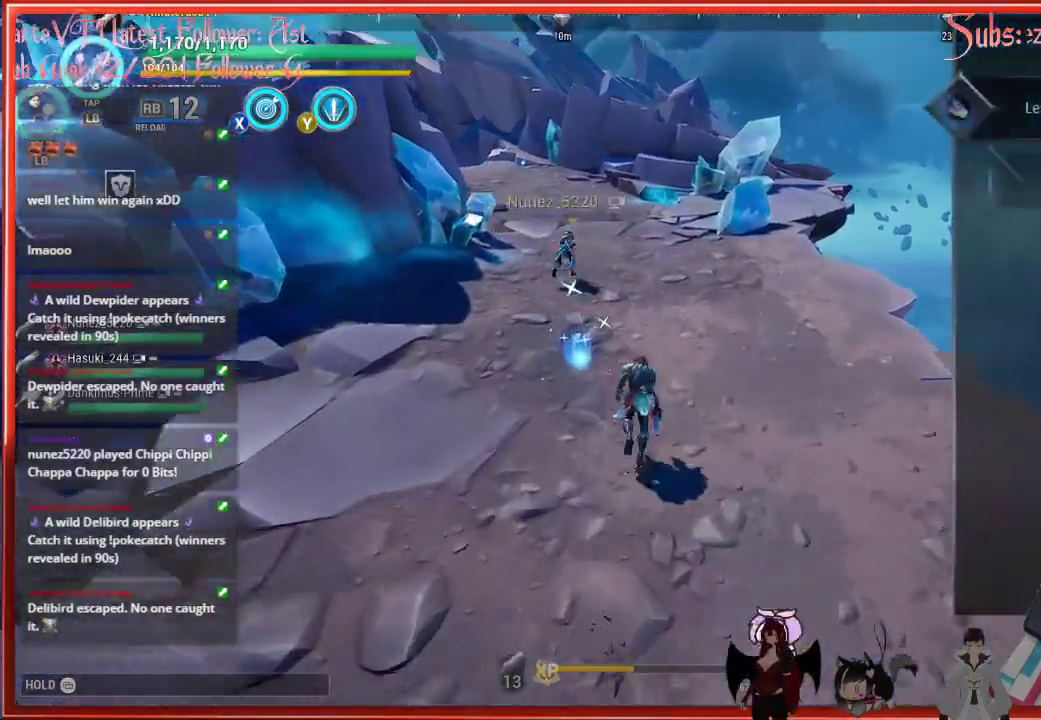
{"buttons": ["R2"], "left_stick": "up", "right_stick": "up-left", "events": [[433, "left_stick", "up"]]}
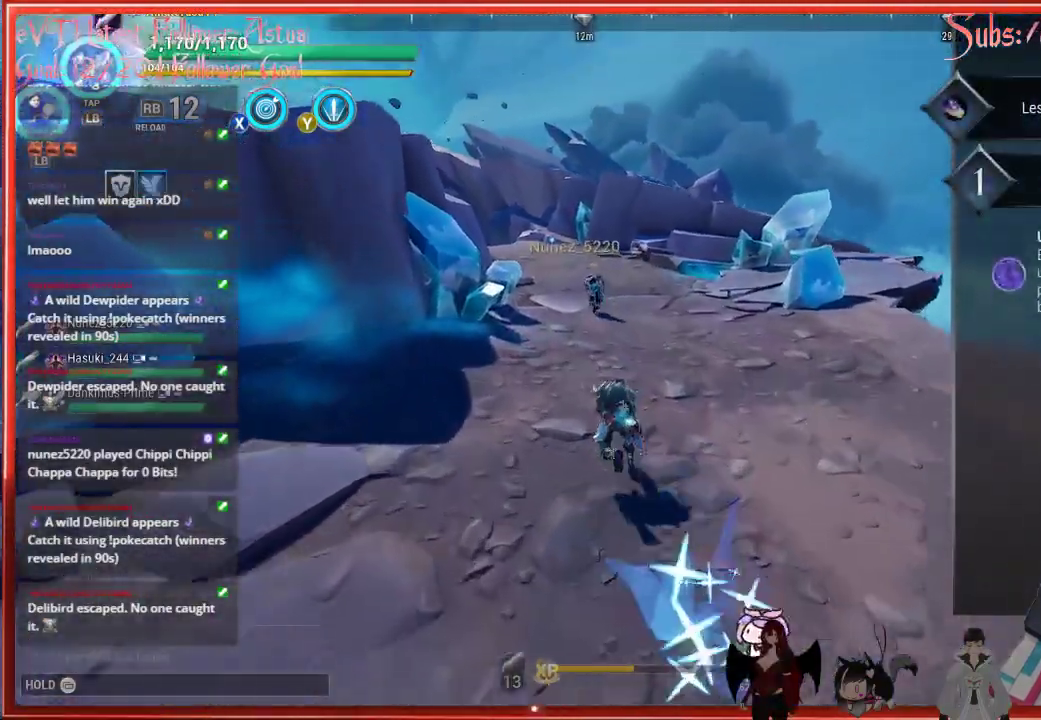
{"buttons": ["R2"], "left_stick": "up", "right_stick": "up-left", "events": []}
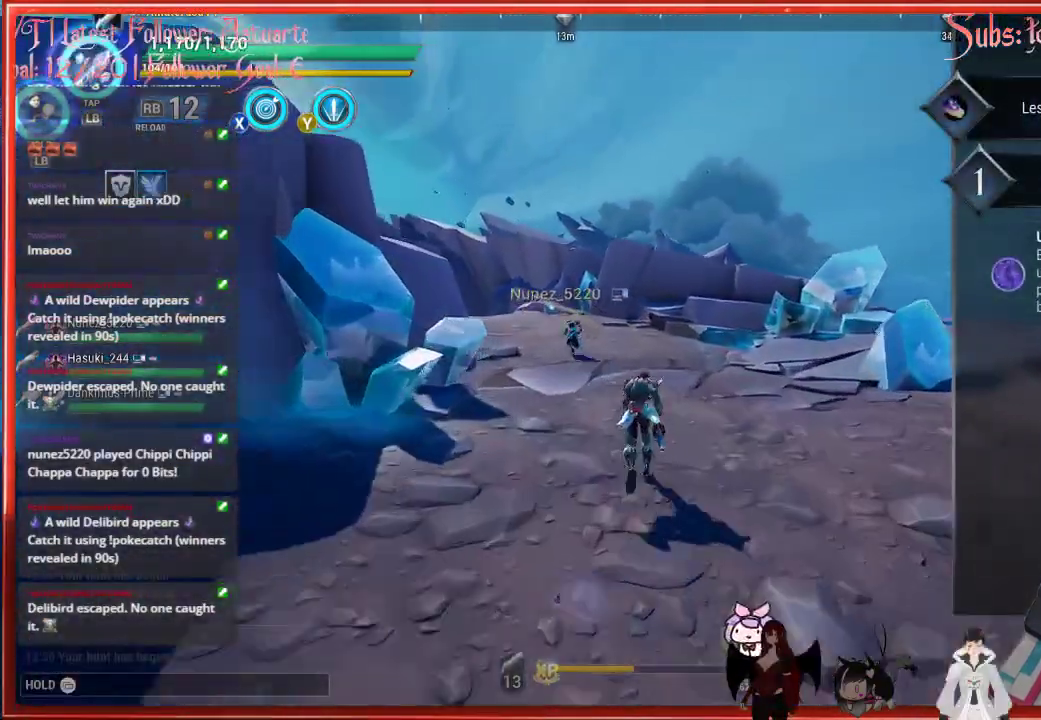
{"buttons": ["R2"], "left_stick": "up", "right_stick": "up-left", "events": []}
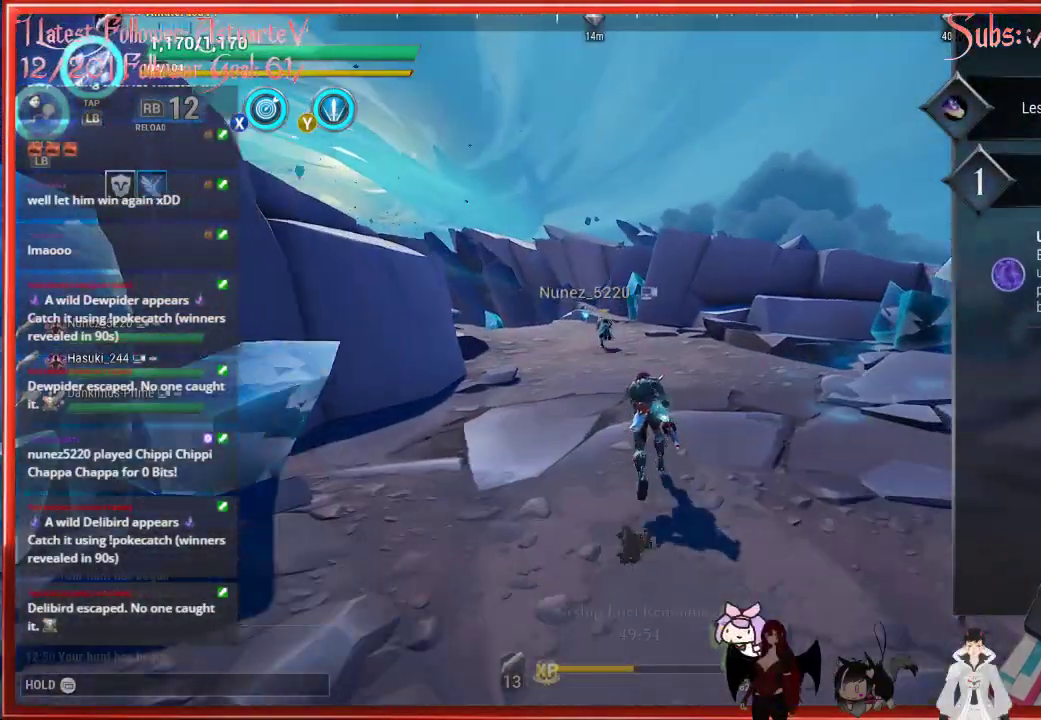
{"buttons": ["R2"], "left_stick": "up", "right_stick": "up-left", "events": []}
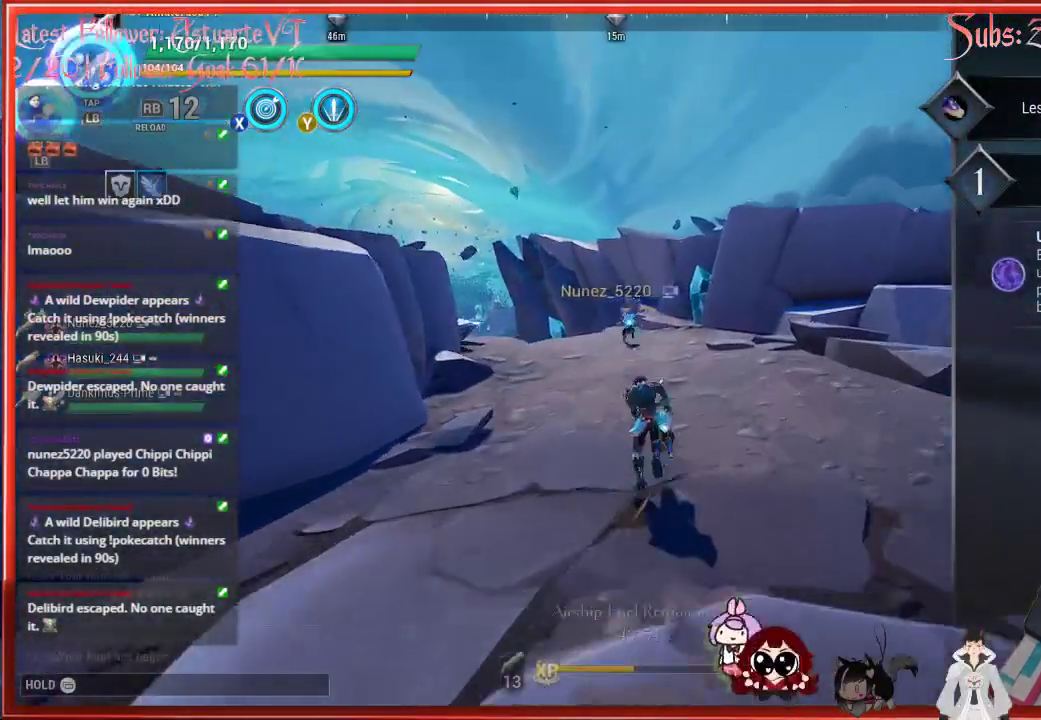
{"buttons": ["R2"], "left_stick": "up", "right_stick": "up-left", "events": []}
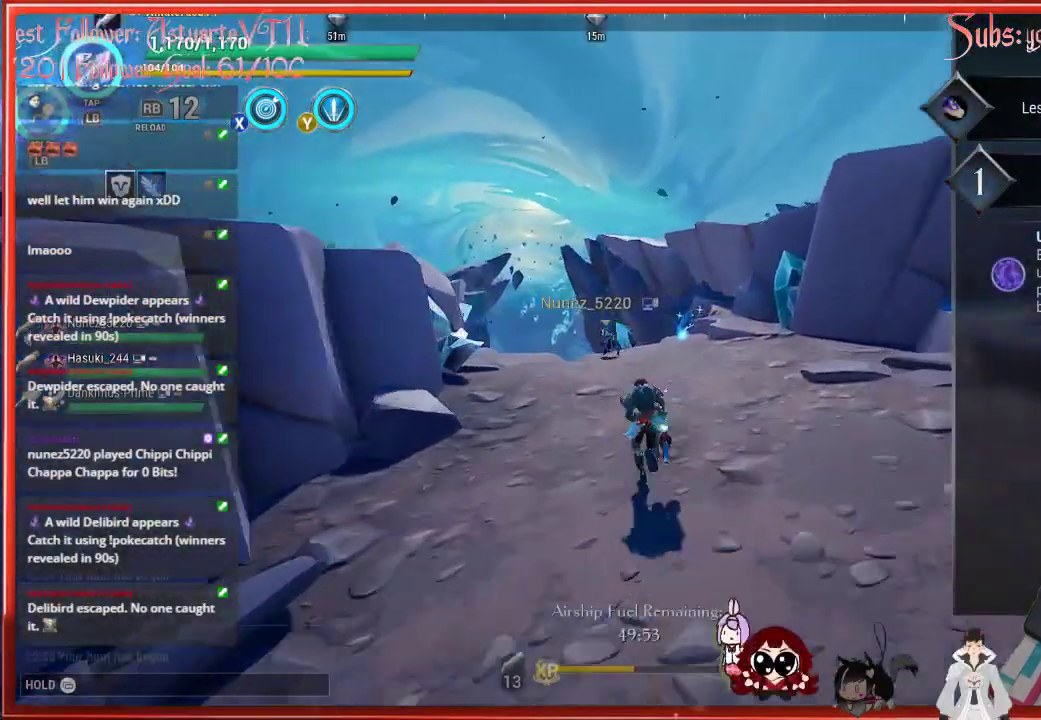
{"buttons": ["R2"], "left_stick": "up-right", "right_stick": "left", "events": [[133, "right_stick", "left"], [317, "left_stick", "up-right"]]}
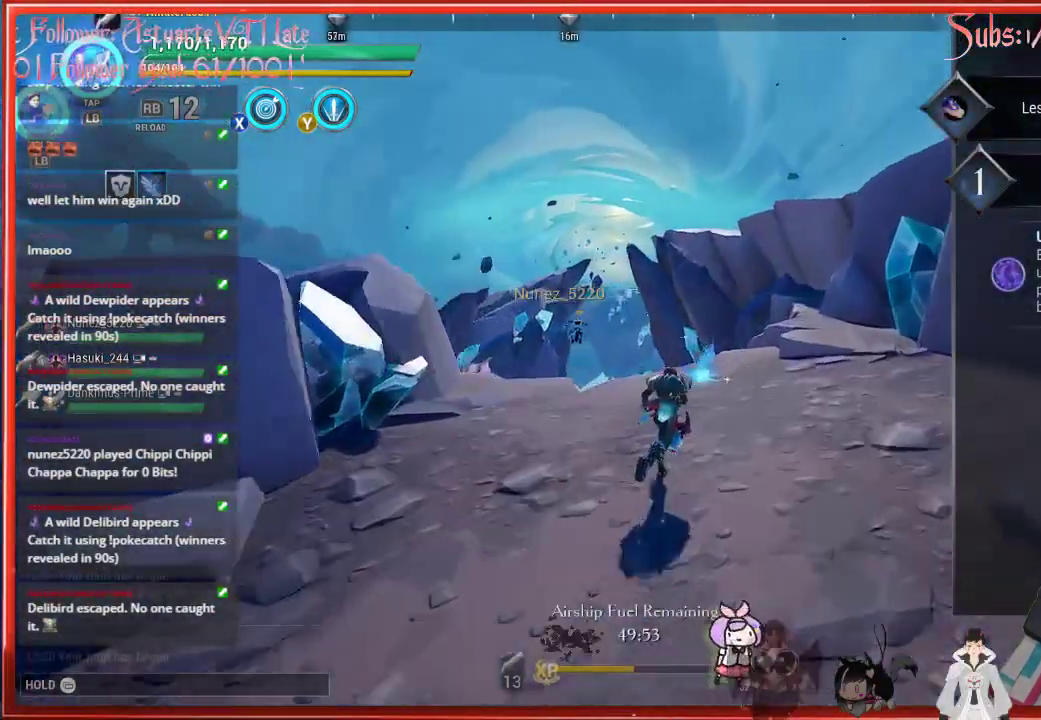
{"buttons": ["R2"], "left_stick": "up", "right_stick": "left", "events": [[267, "left_stick", "up"]]}
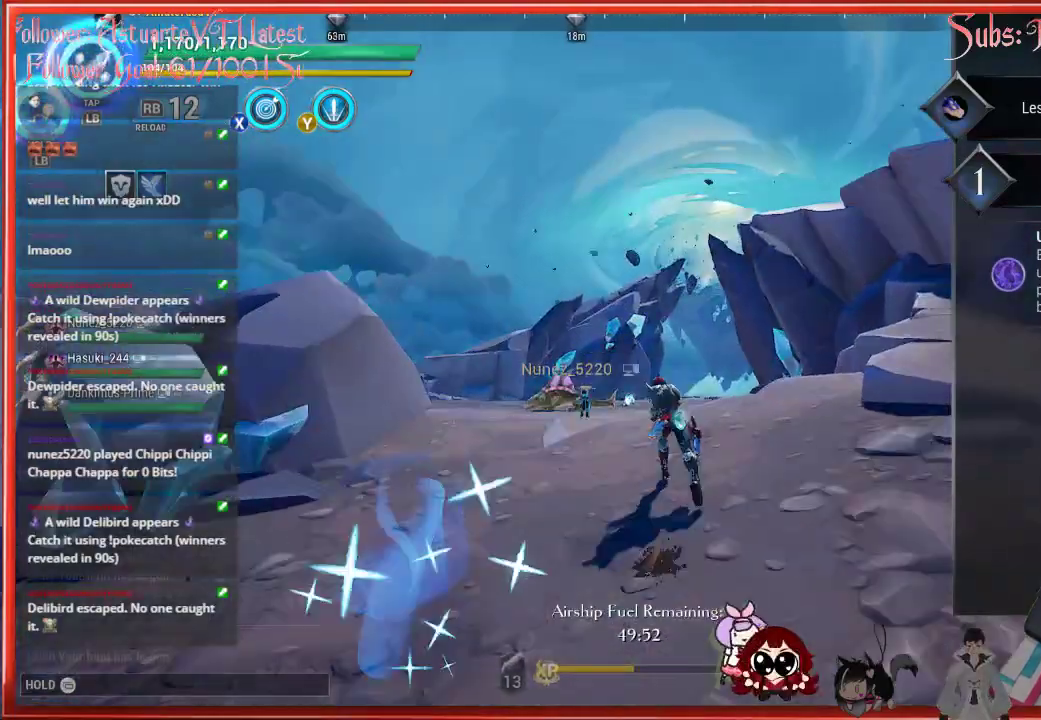
{"buttons": ["R2"], "left_stick": "up", "right_stick": "center", "events": [[183, "right_stick", "center"], [317, "A", "down"], [450, "A", "up"]]}
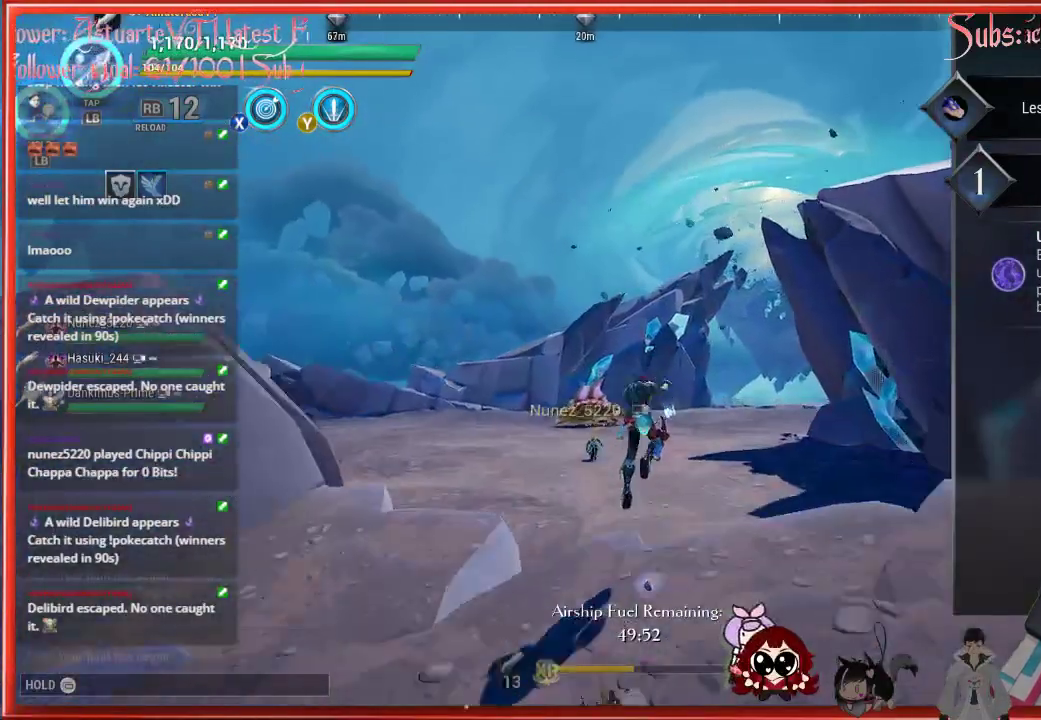
{"buttons": [], "left_stick": "up", "right_stick": "center", "events": [[367, "R2", "up"]]}
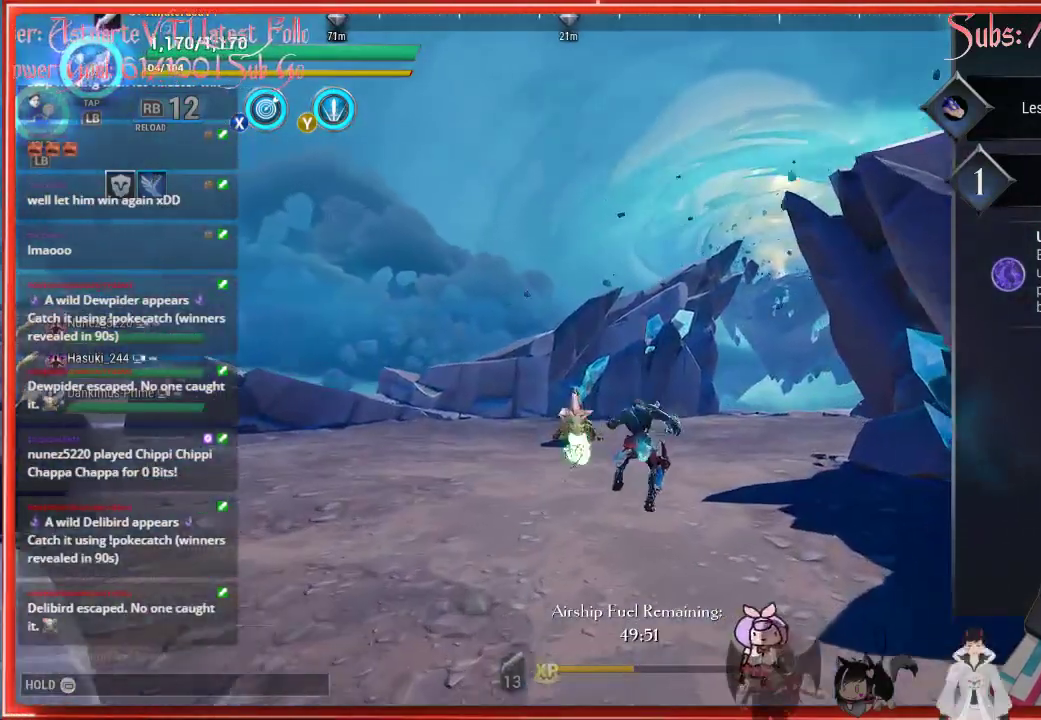
{"buttons": [], "left_stick": "up", "right_stick": "center", "events": [[100, "R3", "down"], [233, "R3", "up"]]}
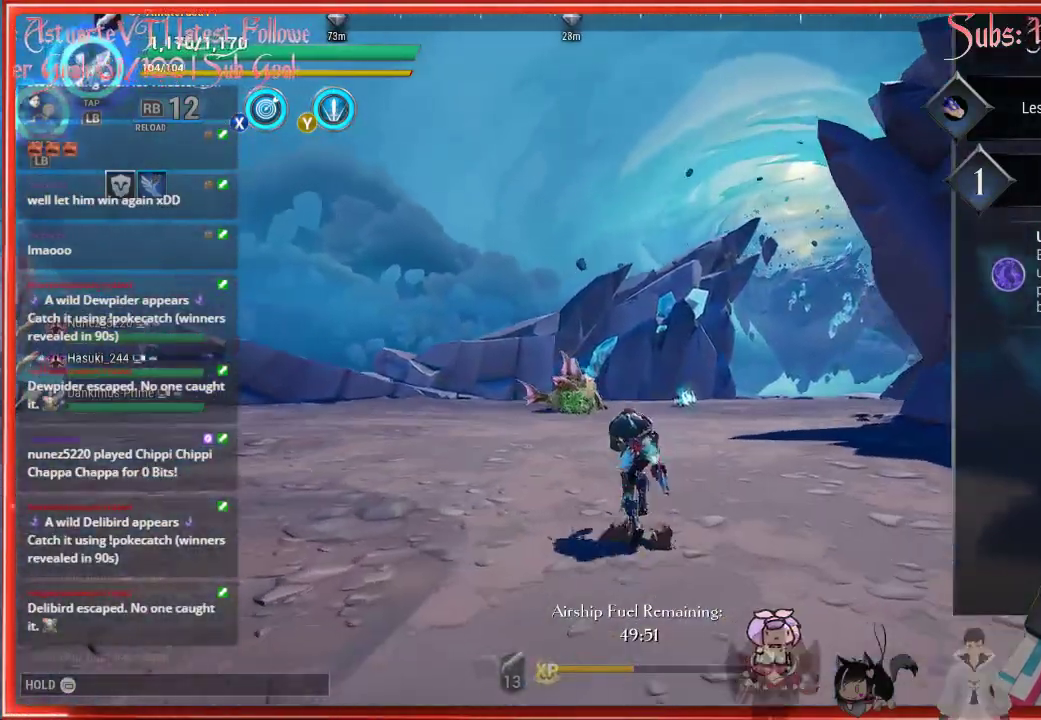
{"buttons": [], "left_stick": "up", "right_stick": "center", "events": []}
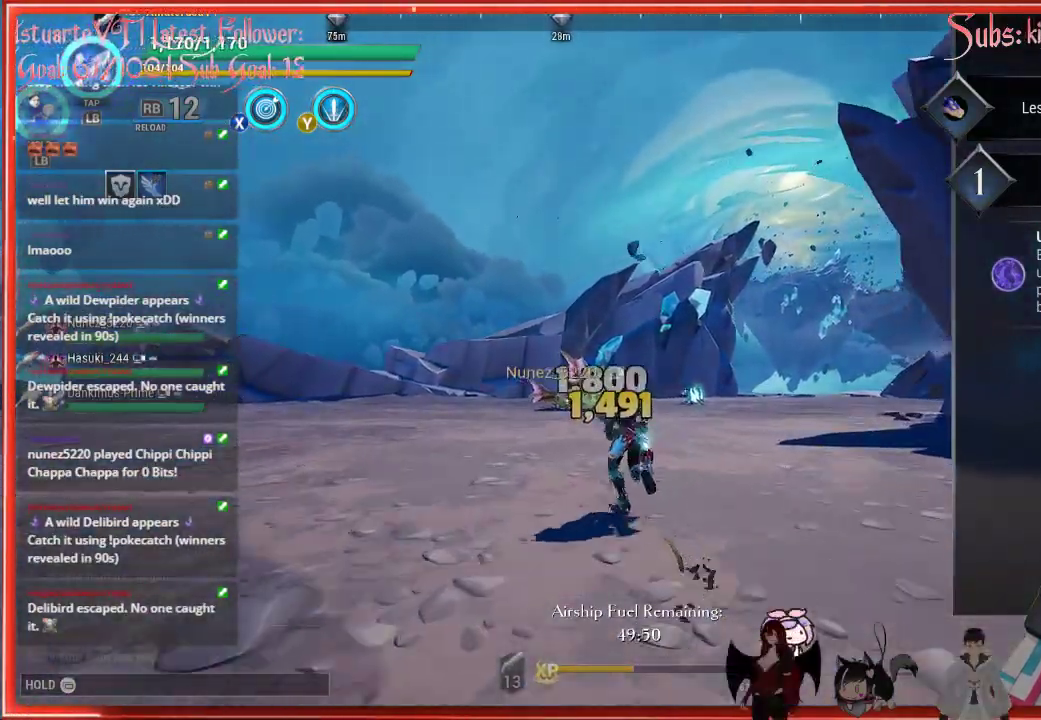
{"buttons": [], "left_stick": "up", "right_stick": "center", "events": [[117, "R3", "down"], [250, "R3", "up"]]}
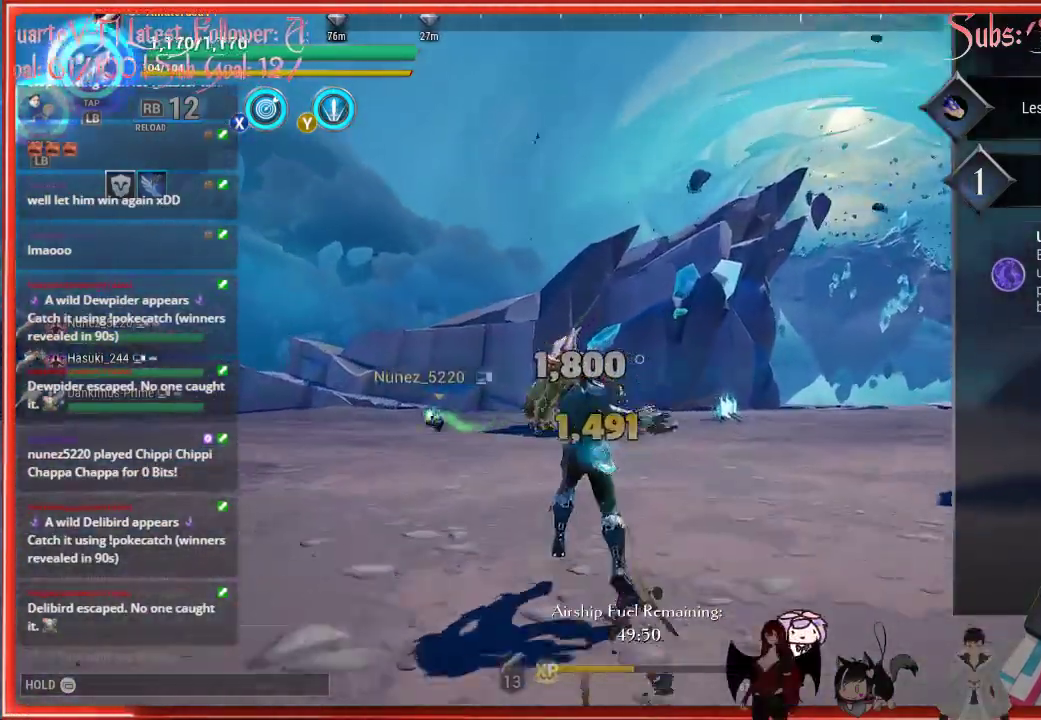
{"buttons": [], "left_stick": "up", "right_stick": "center", "events": []}